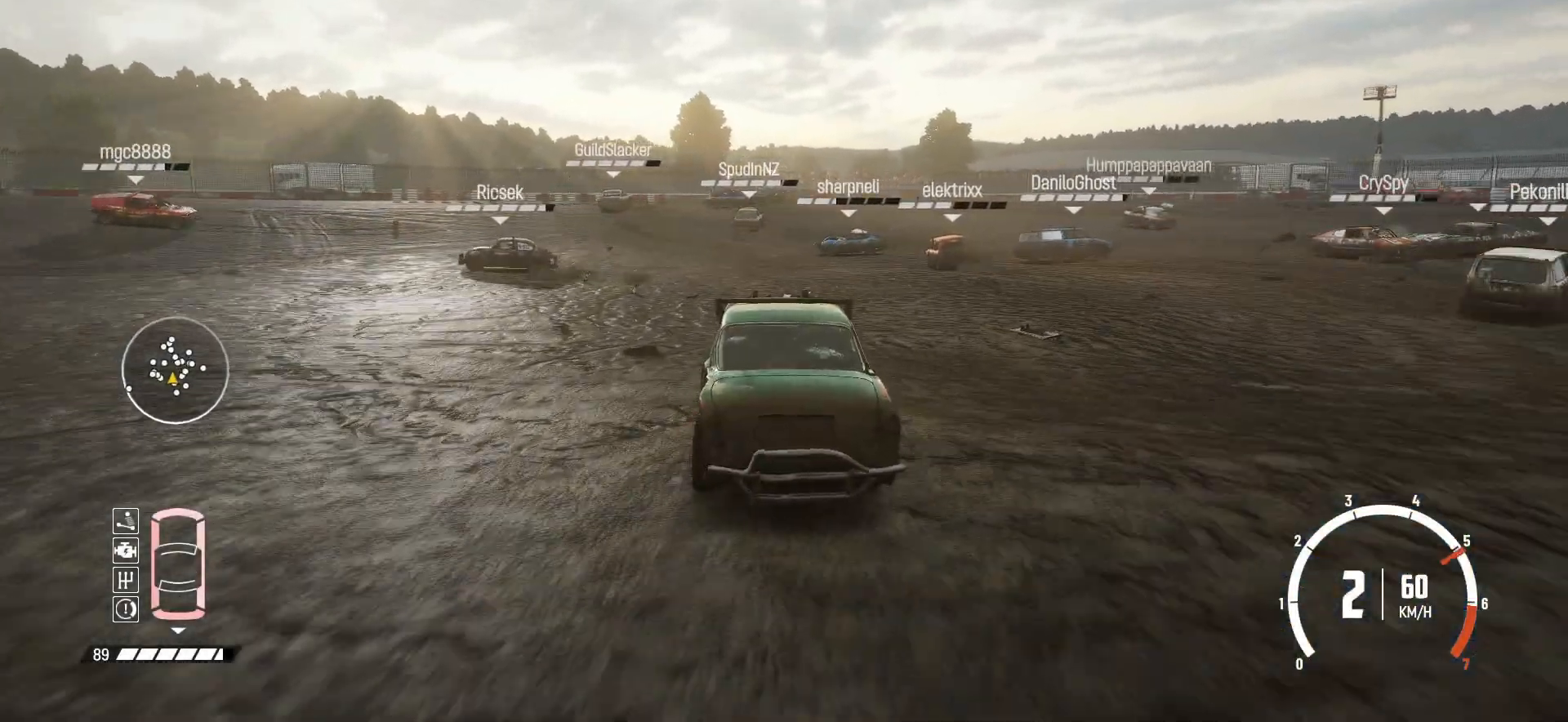
Gameplay with a controller (Xbox layout); each line is a JSON object with the inputs held at the frame after it. "events" lists button and stick changes between this image and that frame as [ms after this image, input, new state], when the widget could be followed in between. Not read: L3 R3 right_stick.
{"buttons": ["R2"], "left_stick": "right", "events": [[150, "left_stick", "left"], [300, "left_stick", "center"], [350, "left_stick", "right"]]}
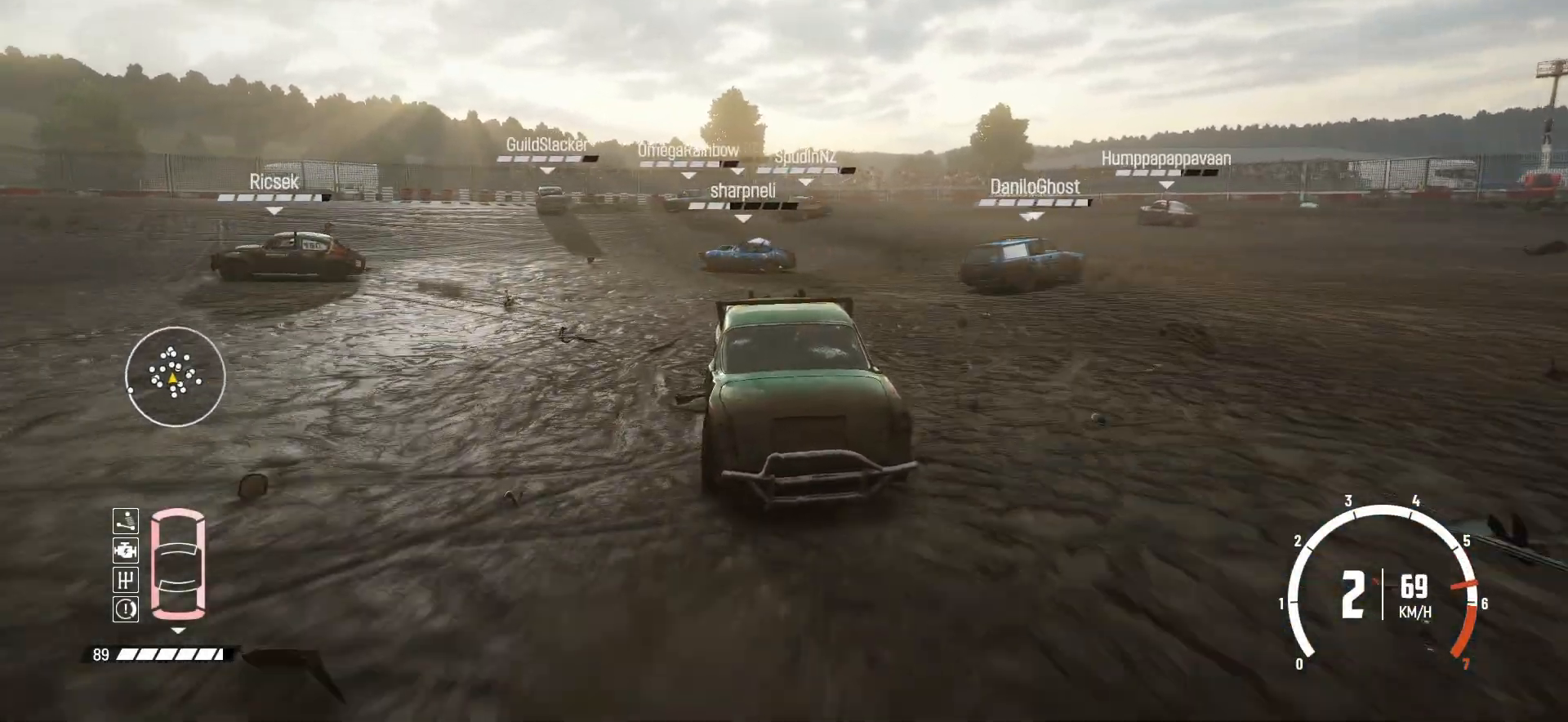
{"buttons": ["R2"], "left_stick": "right", "events": []}
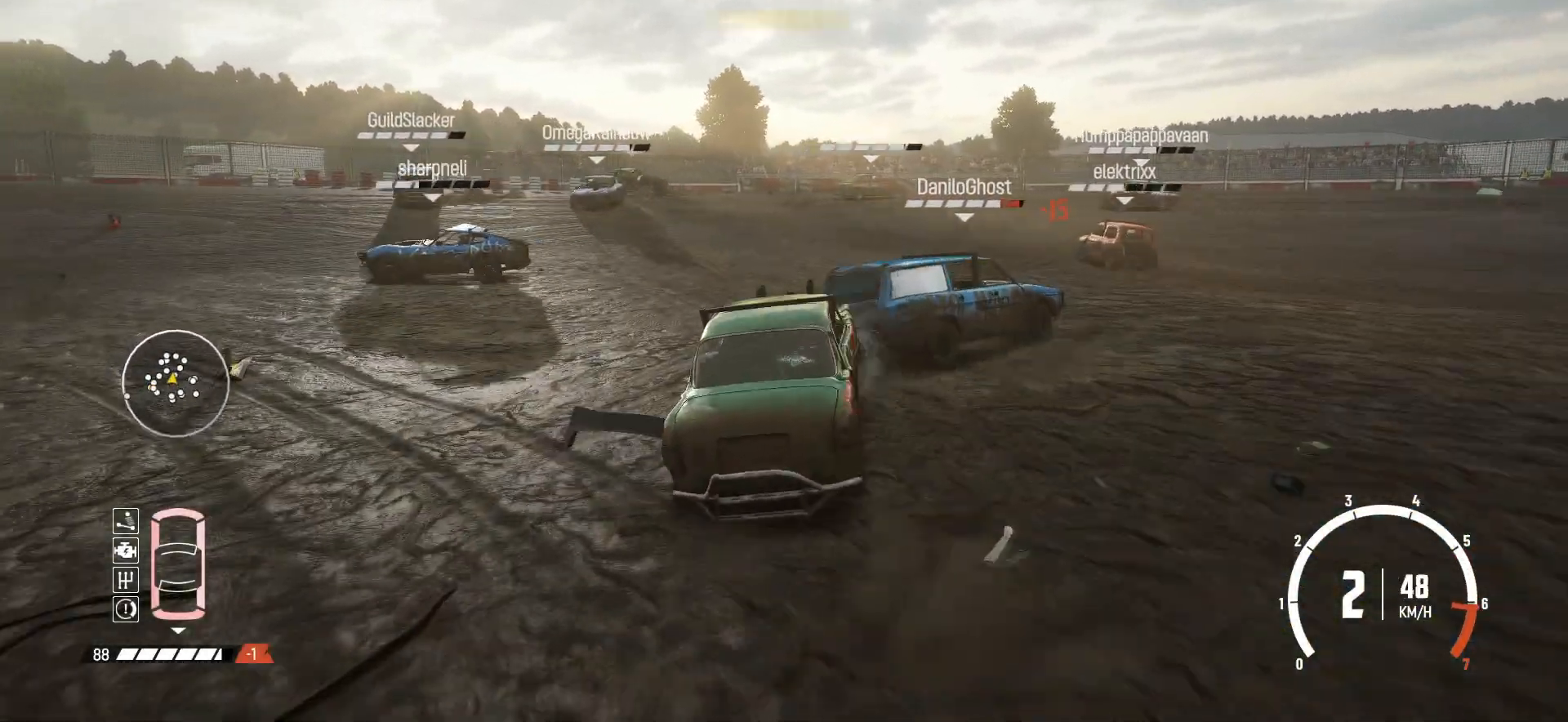
{"buttons": ["R2"], "left_stick": "left", "events": [[33, "left_stick", "center"], [350, "left_stick", "left"]]}
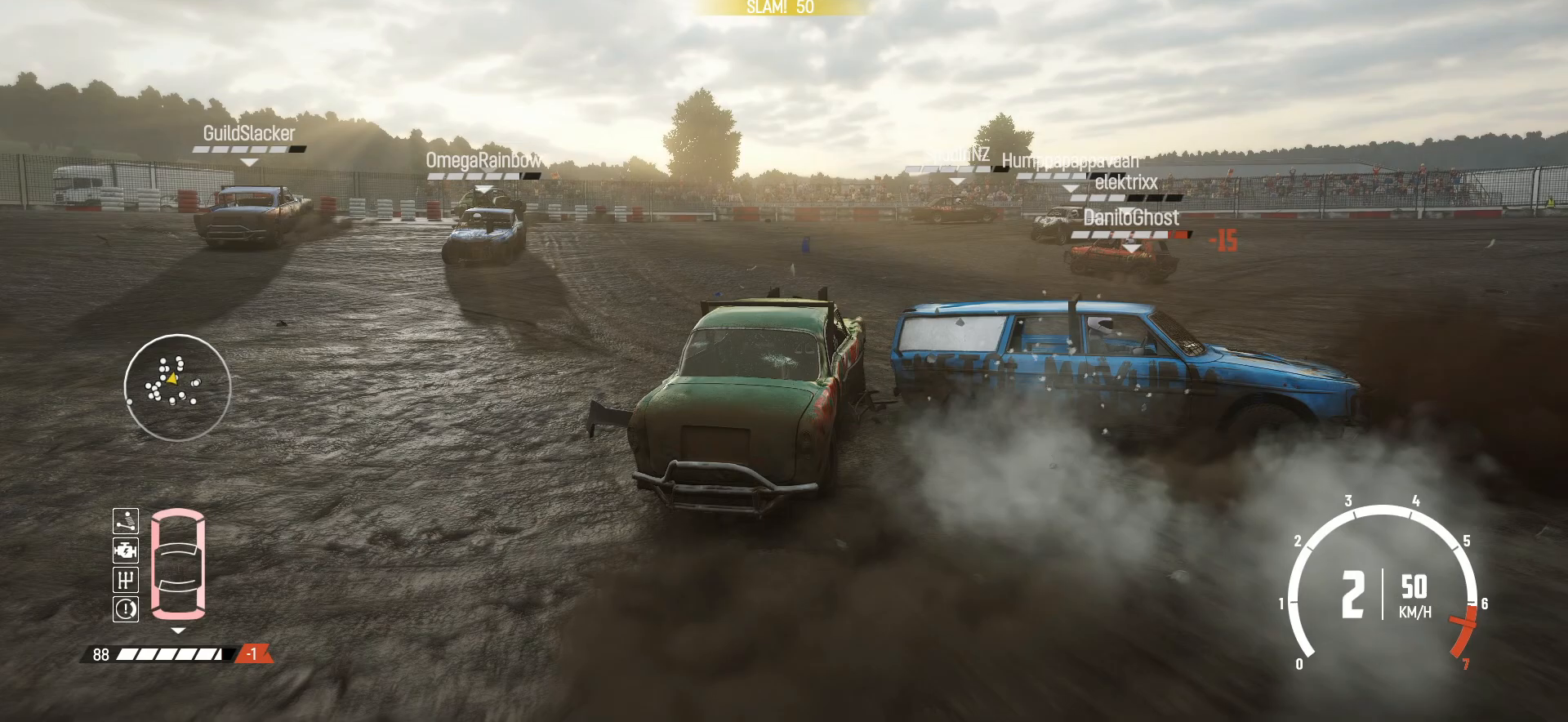
{"buttons": ["R2"], "left_stick": "center", "events": [[250, "left_stick", "center"], [350, "left_stick", "left"], [500, "left_stick", "center"]]}
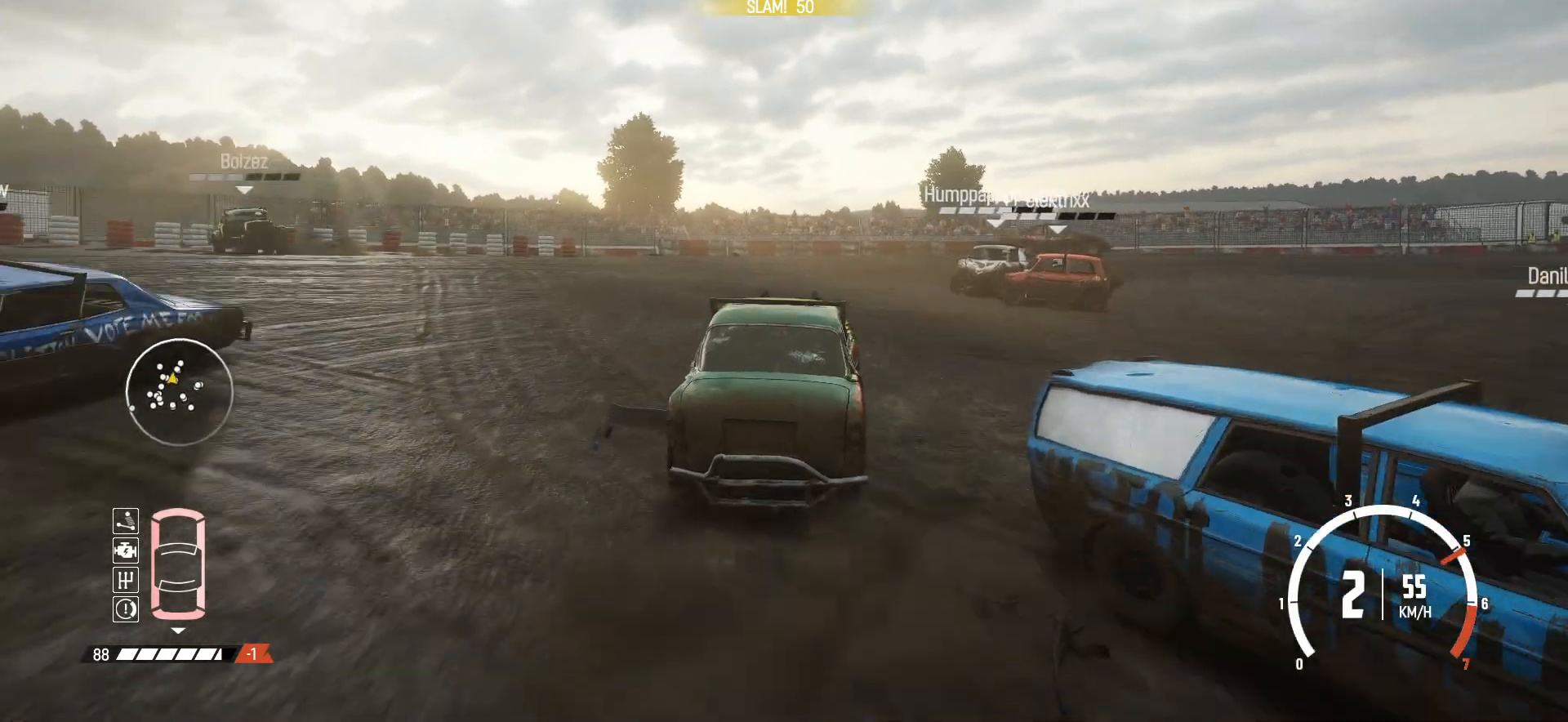
{"buttons": ["R2"], "left_stick": "right", "events": [[150, "left_stick", "right"]]}
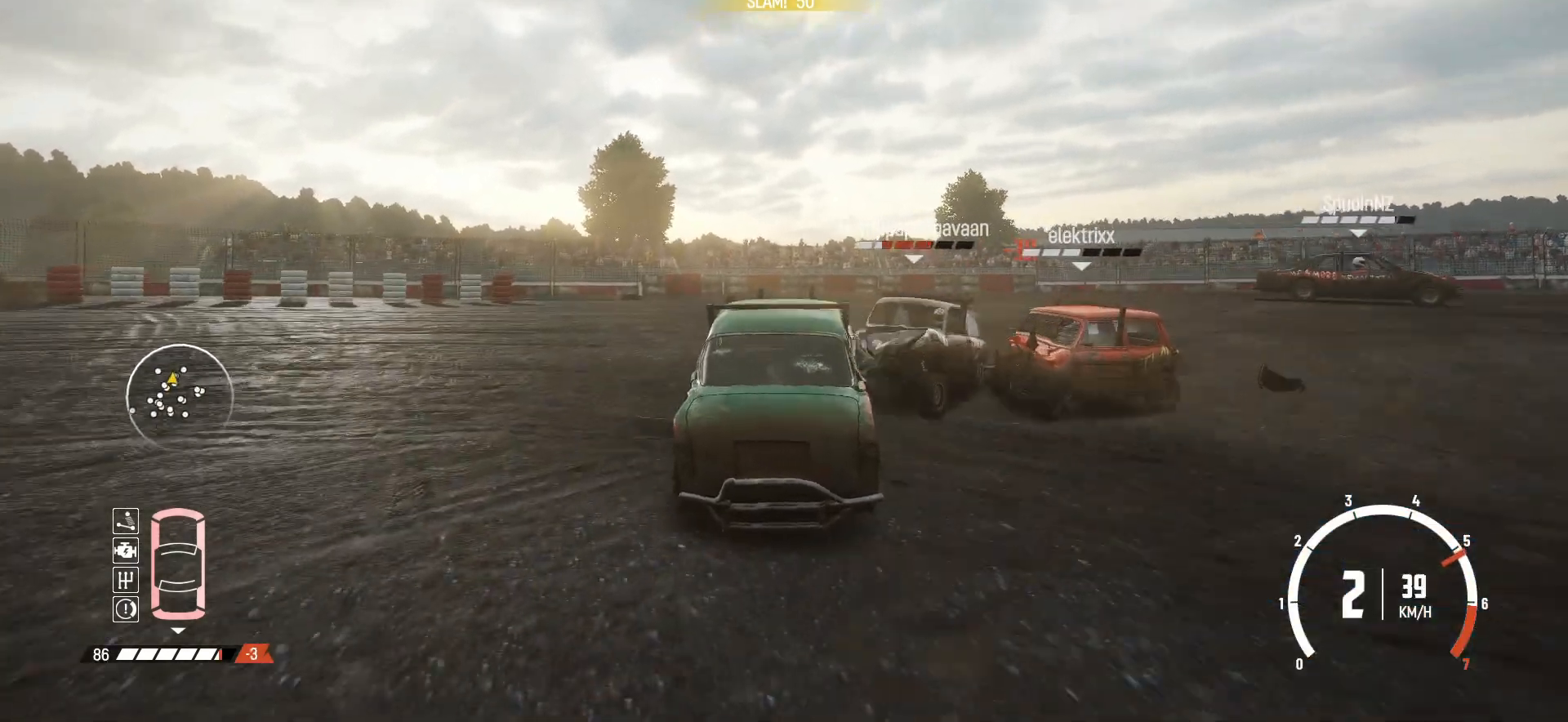
{"buttons": ["B"], "left_stick": "right", "events": [[100, "left_stick", "center"], [200, "left_stick", "right"], [433, "R2", "up"], [500, "B", "down"]]}
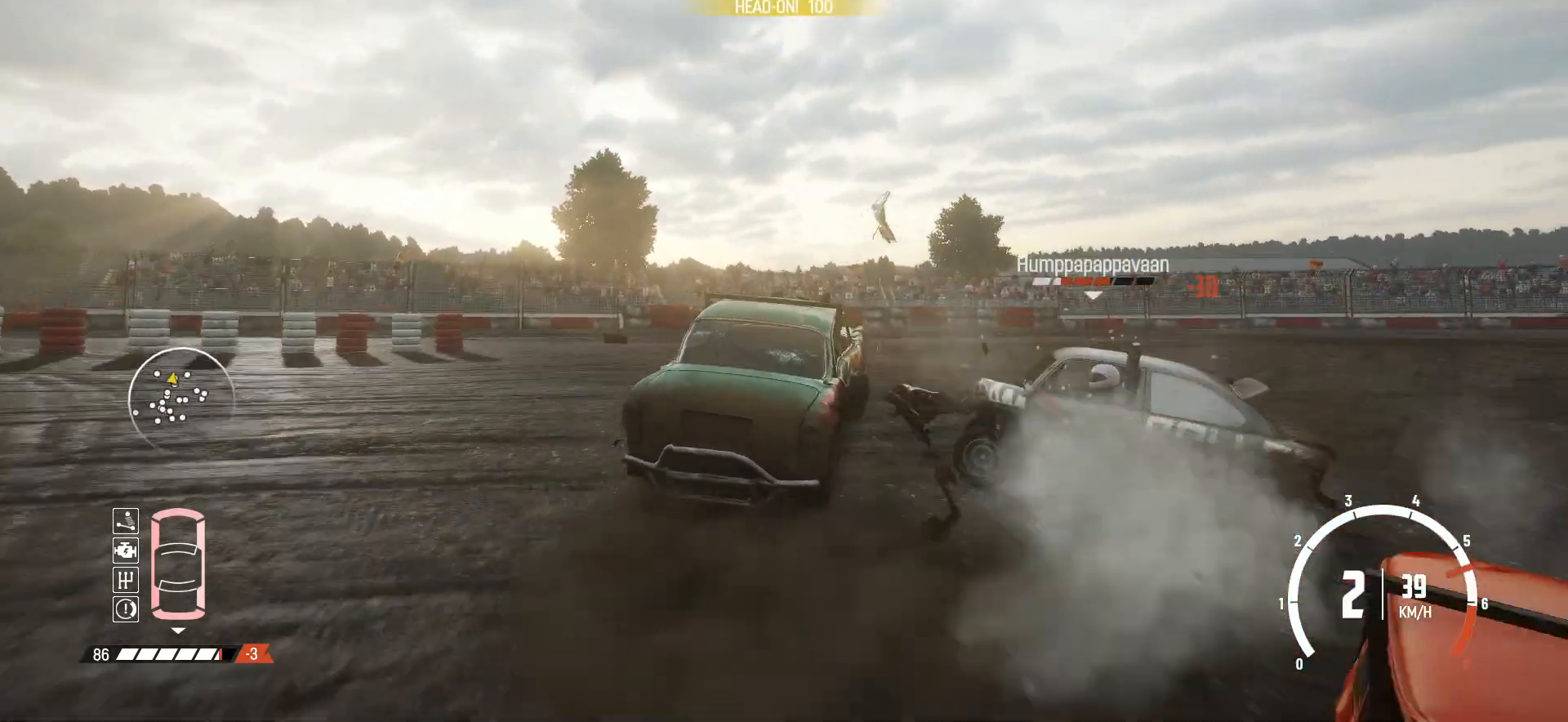
{"buttons": ["B", "L2"], "left_stick": "right", "events": [[350, "L2", "down"]]}
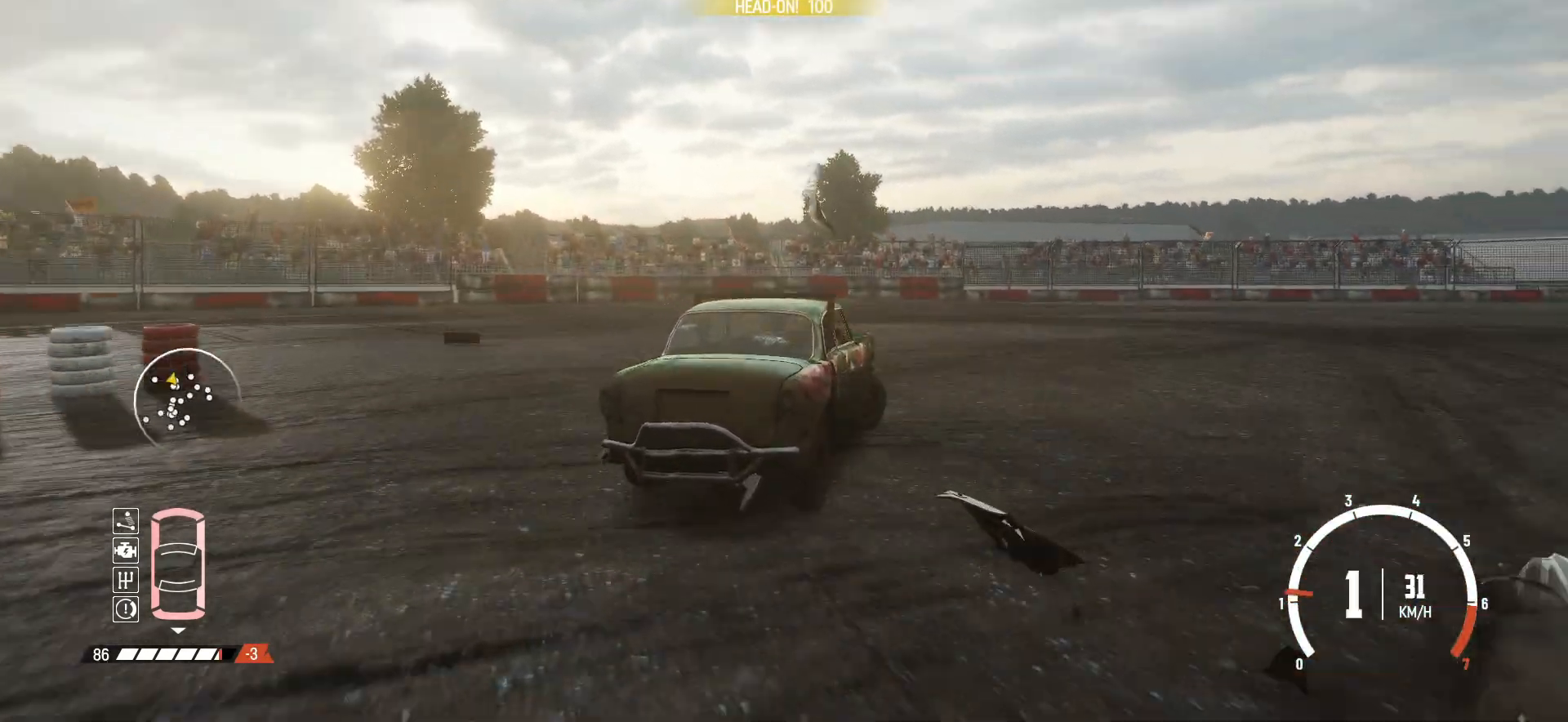
{"buttons": ["R2"], "left_stick": "right", "events": [[33, "L2", "up"], [150, "B", "up"], [233, "R2", "down"], [383, "R2", "up"], [400, "R2", "down"]]}
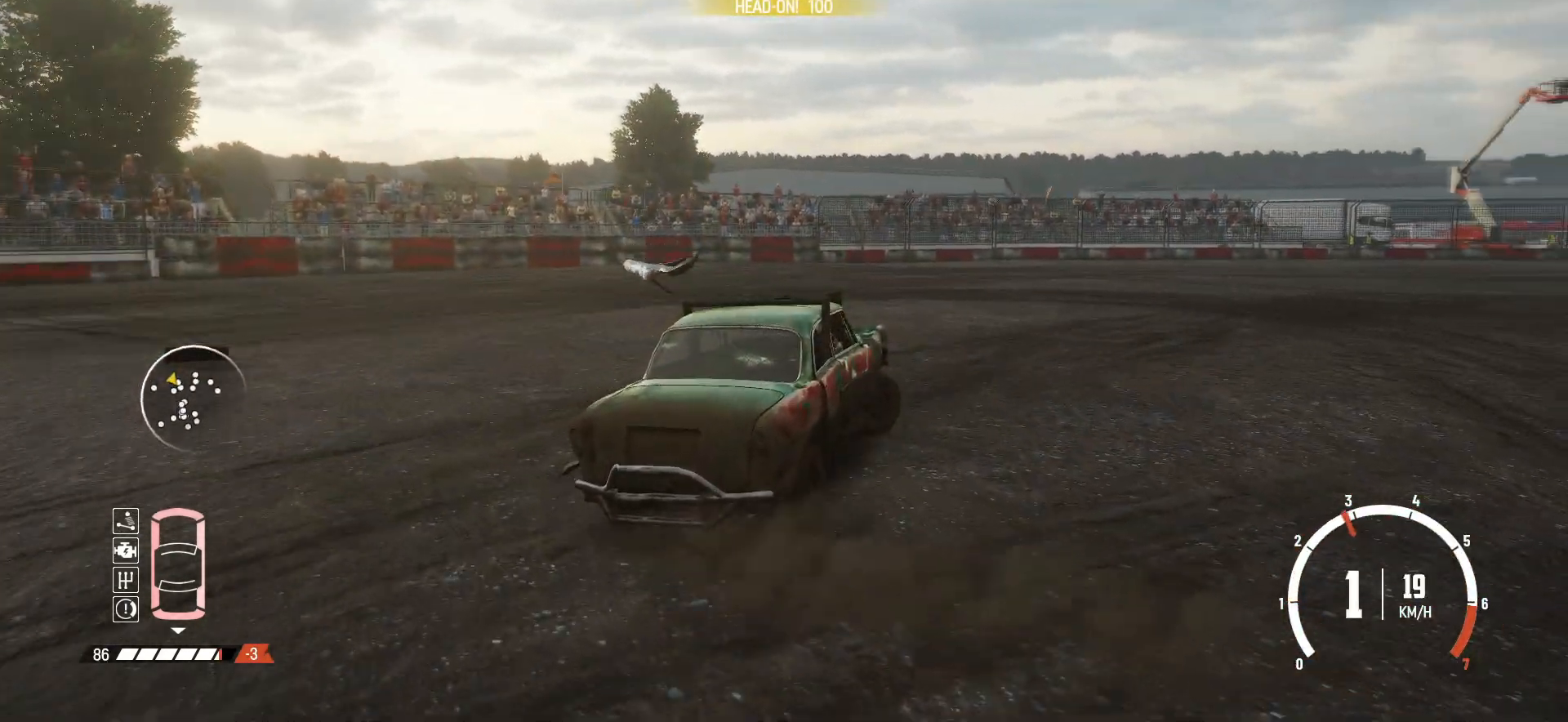
{"buttons": ["R2"], "left_stick": "right", "events": [[50, "R2", "up"], [100, "R2", "down"], [233, "R2", "up"], [300, "R2", "down"], [450, "R2", "up"], [500, "R2", "down"]]}
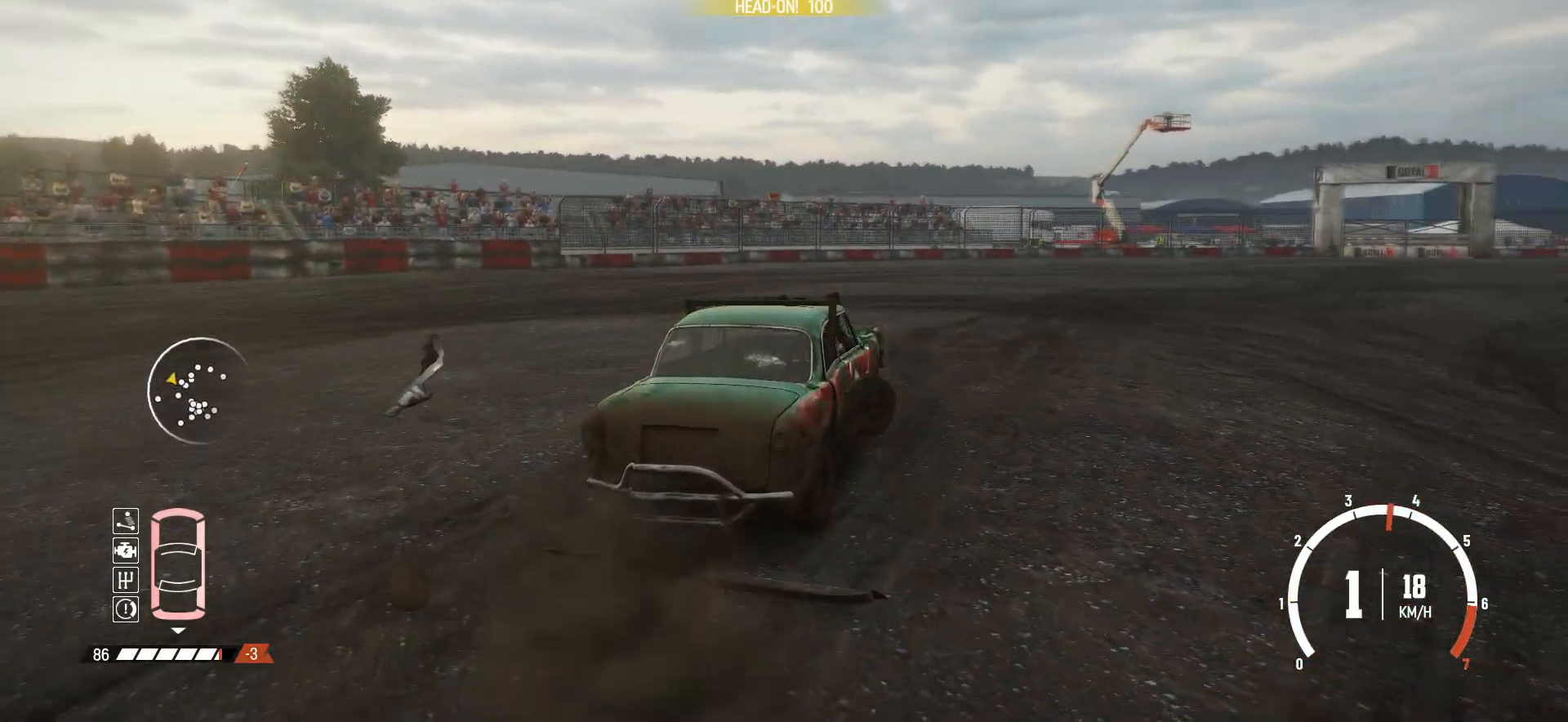
{"buttons": [], "left_stick": "center", "events": [[133, "R2", "up"], [183, "R2", "down"], [300, "R2", "up"], [300, "left_stick", "center"], [350, "R2", "down"], [500, "R2", "up"]]}
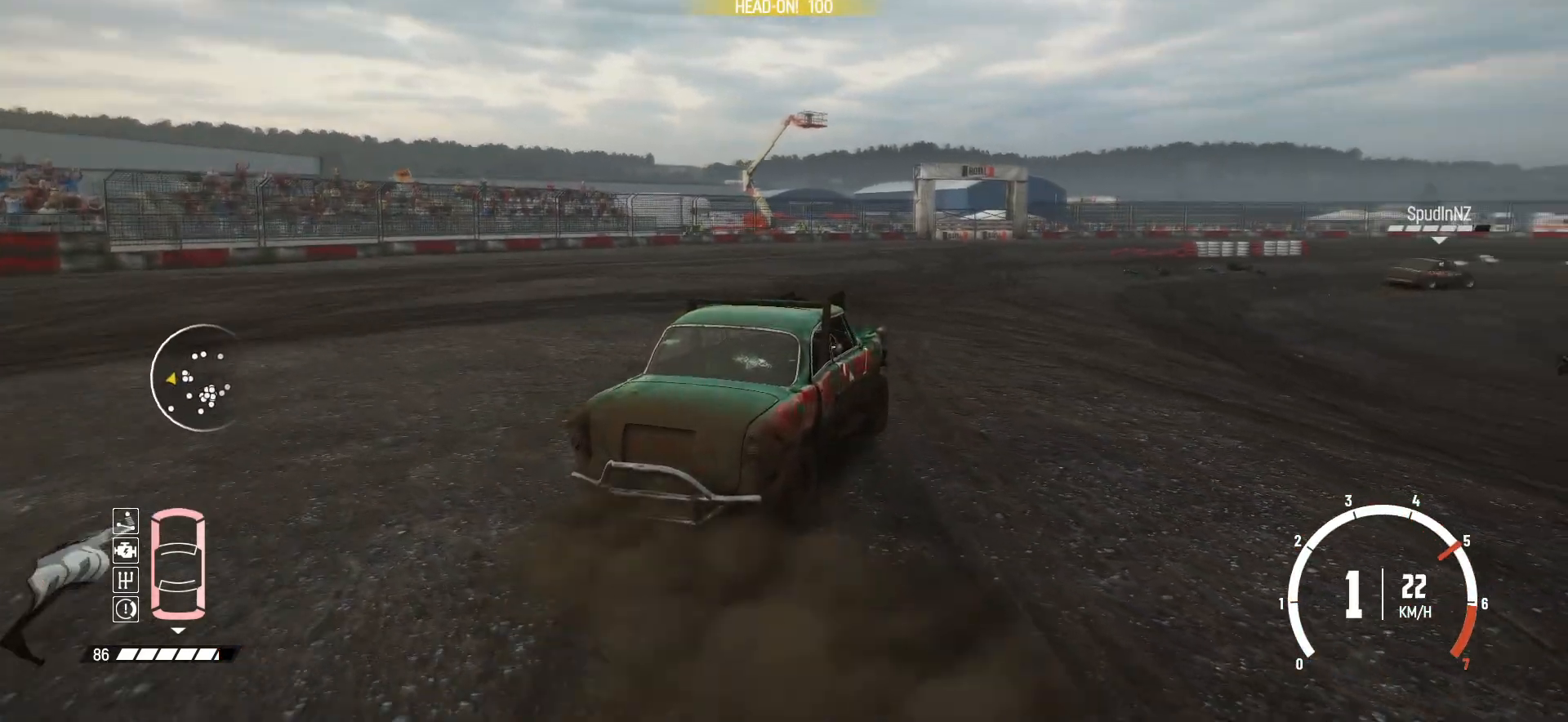
{"buttons": ["R2"], "left_stick": "right", "events": [[33, "R2", "down"], [183, "R2", "up"], [233, "R2", "down"], [383, "R2", "up"], [383, "left_stick", "right"], [400, "R2", "down"]]}
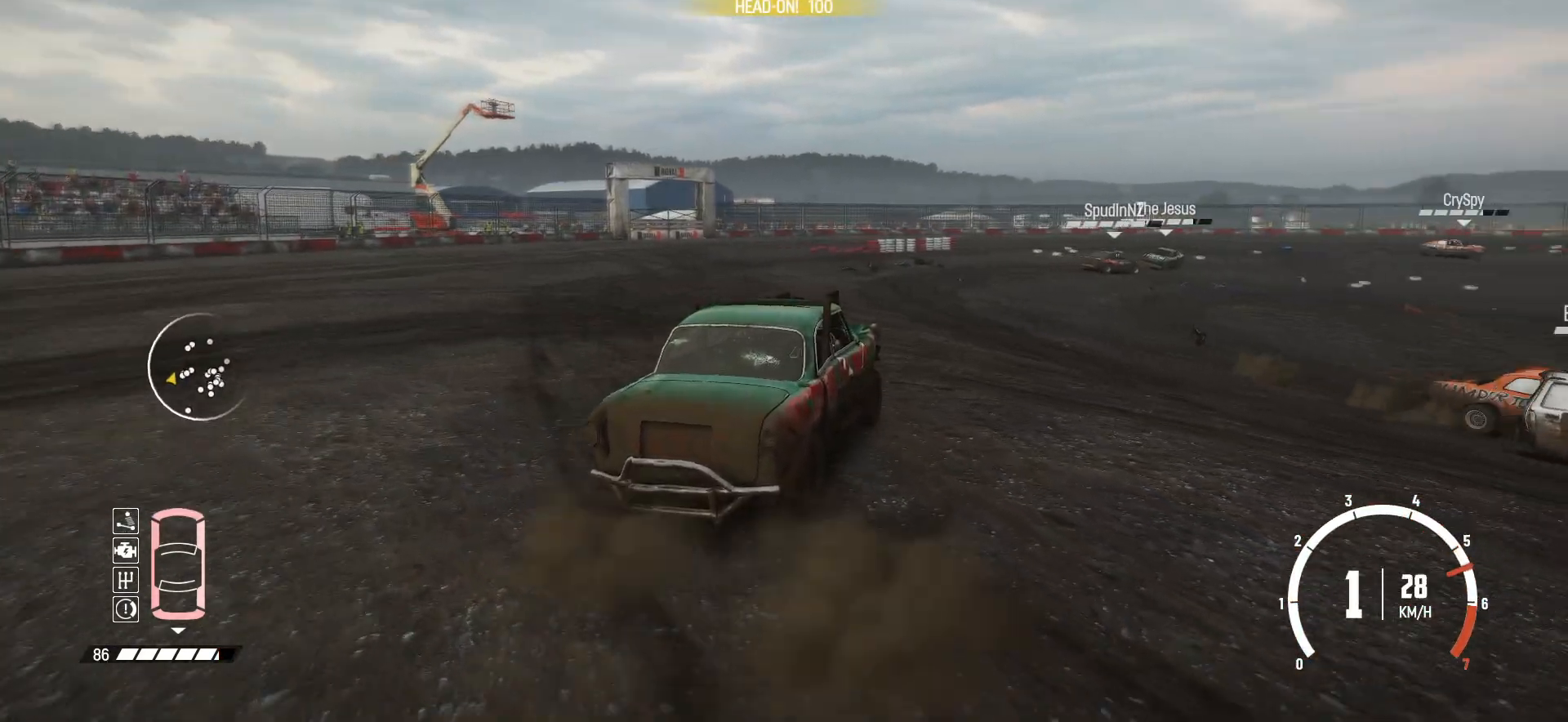
{"buttons": ["R2"], "left_stick": "center", "events": [[83, "R2", "up"], [100, "left_stick", "center"], [133, "R2", "down"], [300, "R2", "up"], [300, "left_stick", "right"], [333, "R2", "down"], [400, "left_stick", "center"]]}
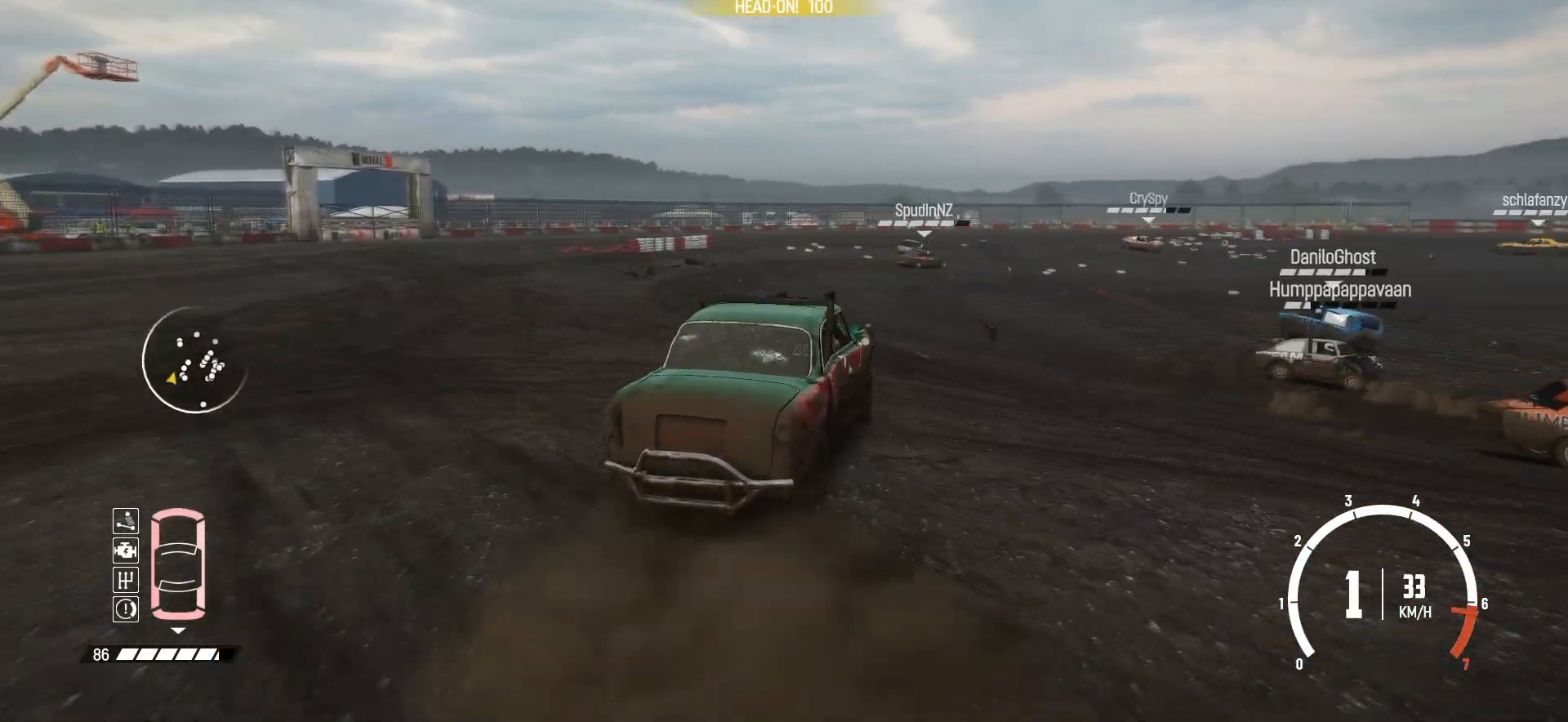
{"buttons": ["R2"], "left_stick": "left", "events": [[150, "R1", "down"], [283, "R1", "up"], [450, "left_stick", "left"]]}
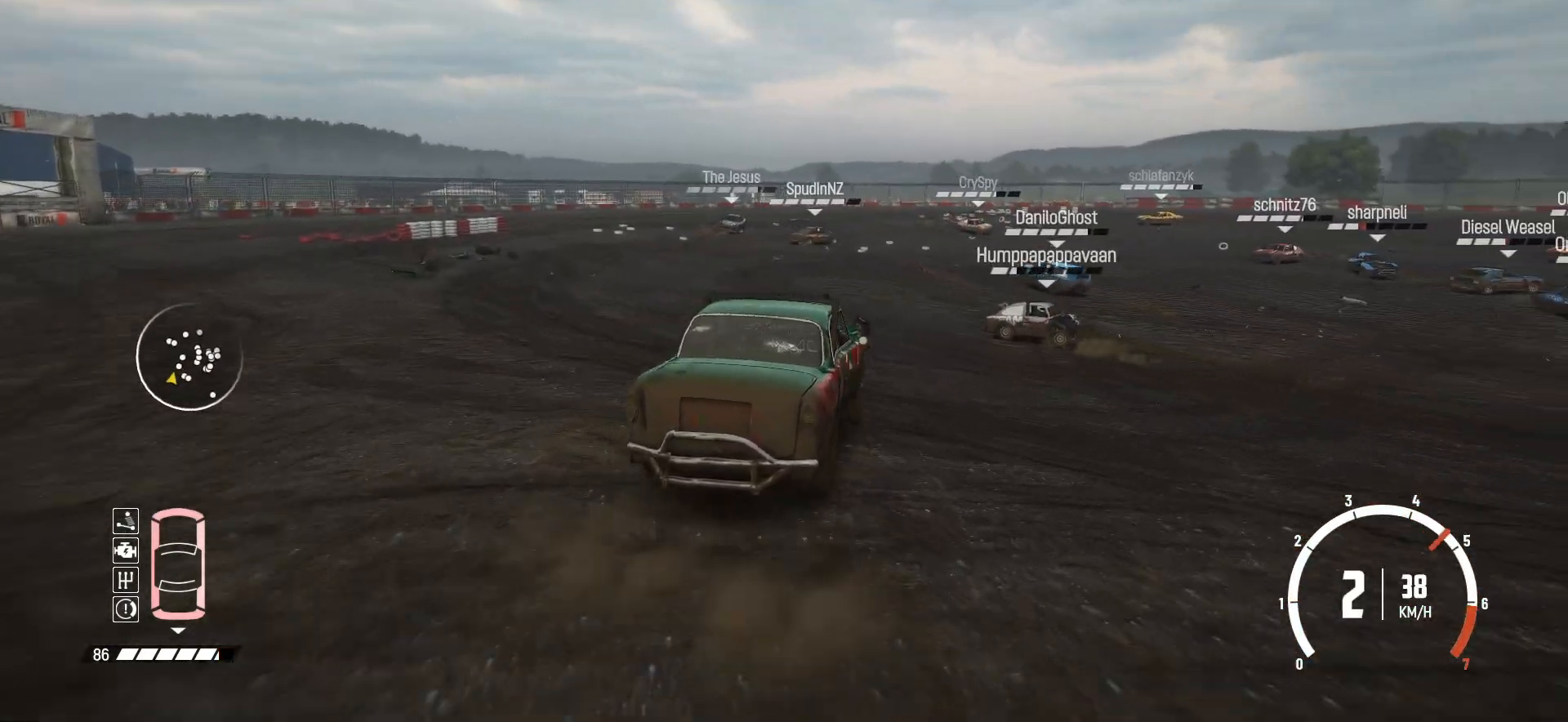
{"buttons": ["R2"], "left_stick": "center", "events": [[283, "left_stick", "center"]]}
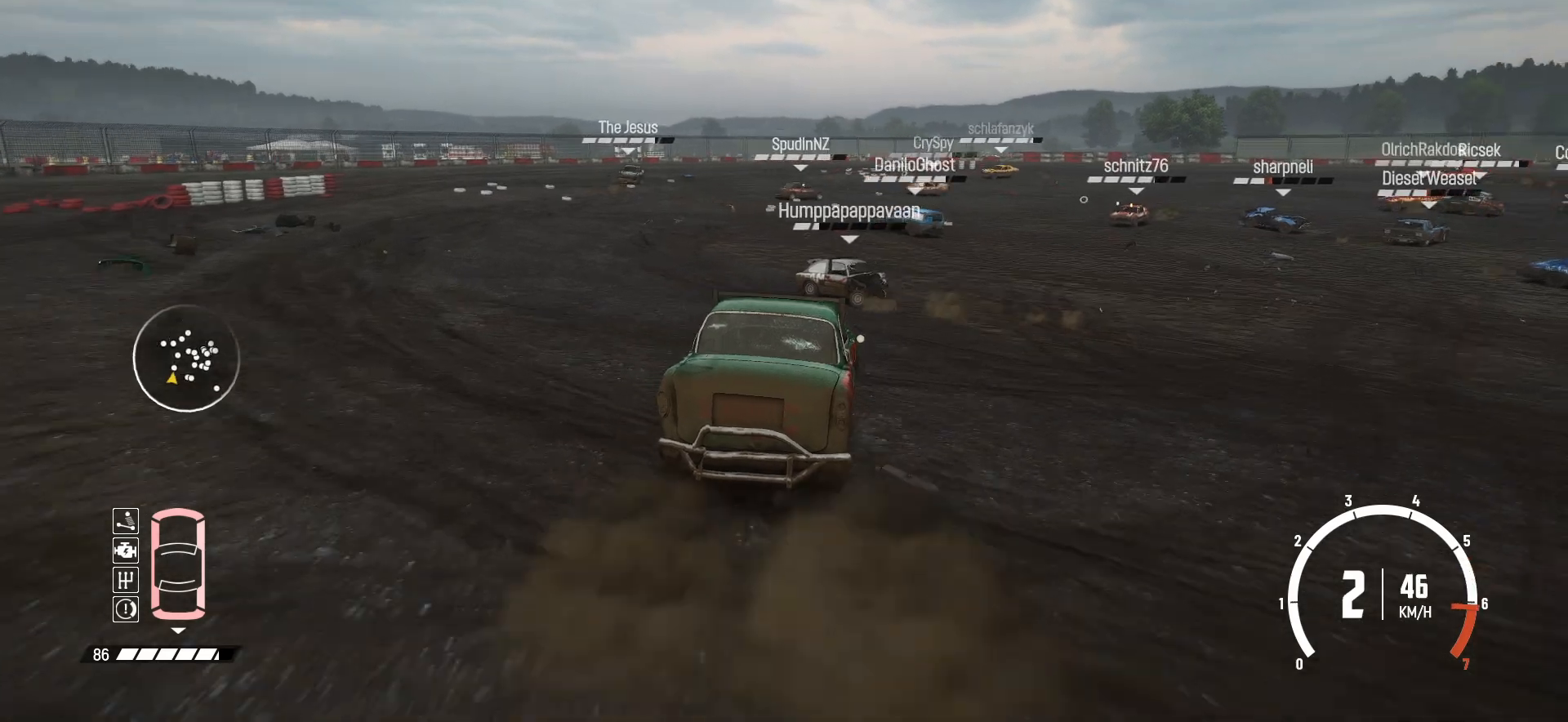
{"buttons": ["R2"], "left_stick": "center", "events": []}
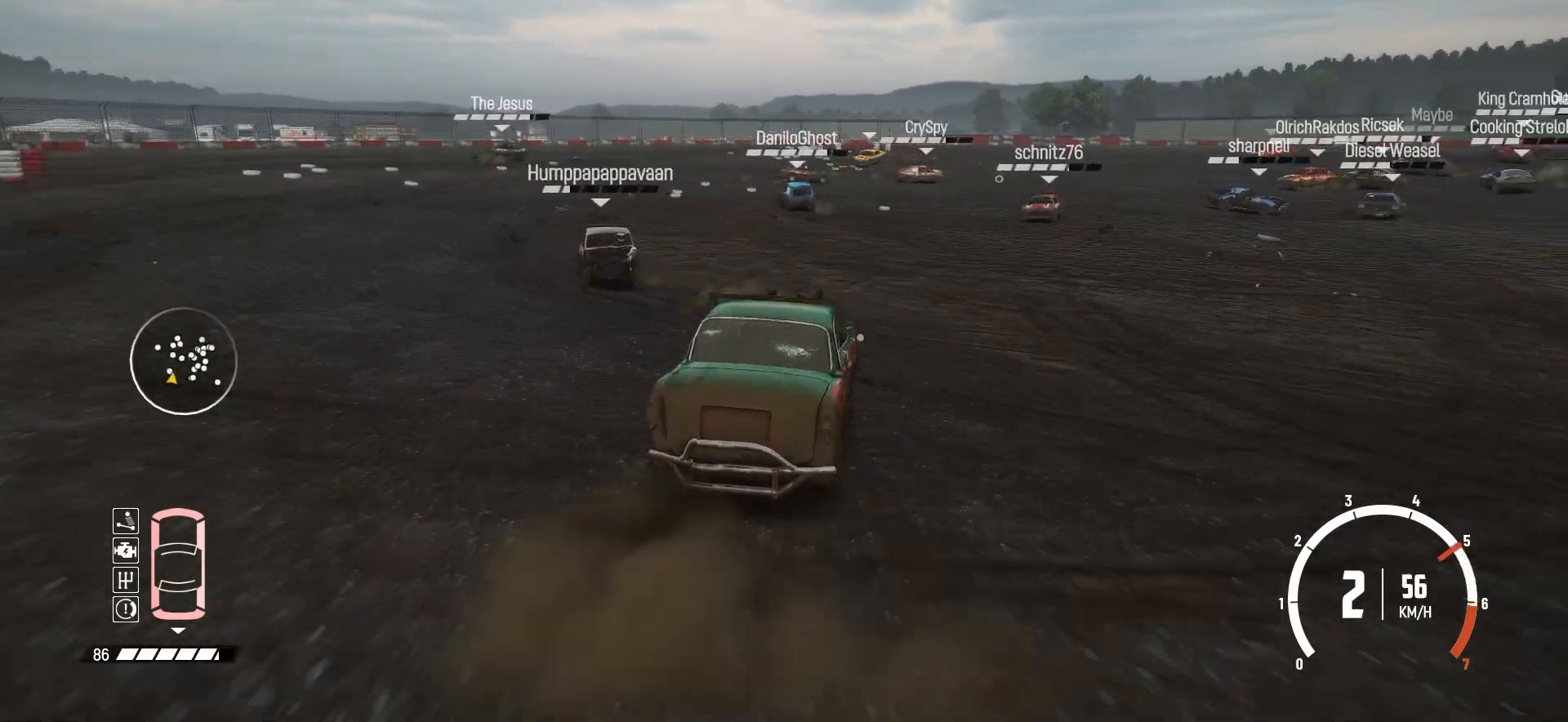
{"buttons": ["R2"], "left_stick": "center", "events": [[50, "left_stick", "left"], [200, "left_stick", "center"], [300, "left_stick", "left"], [450, "left_stick", "center"]]}
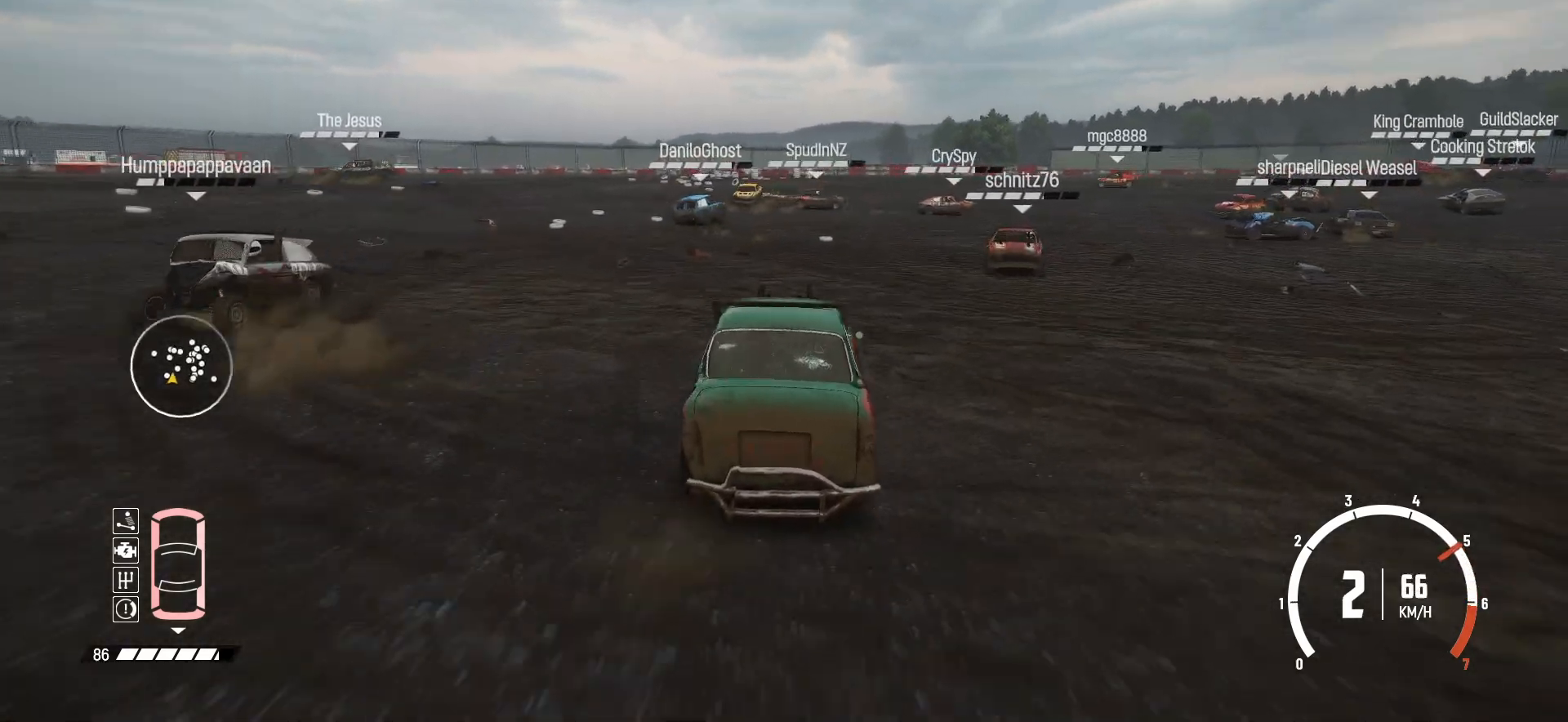
{"buttons": ["R2"], "left_stick": "left", "events": [[133, "left_stick", "right"], [333, "left_stick", "center"], [483, "left_stick", "left"]]}
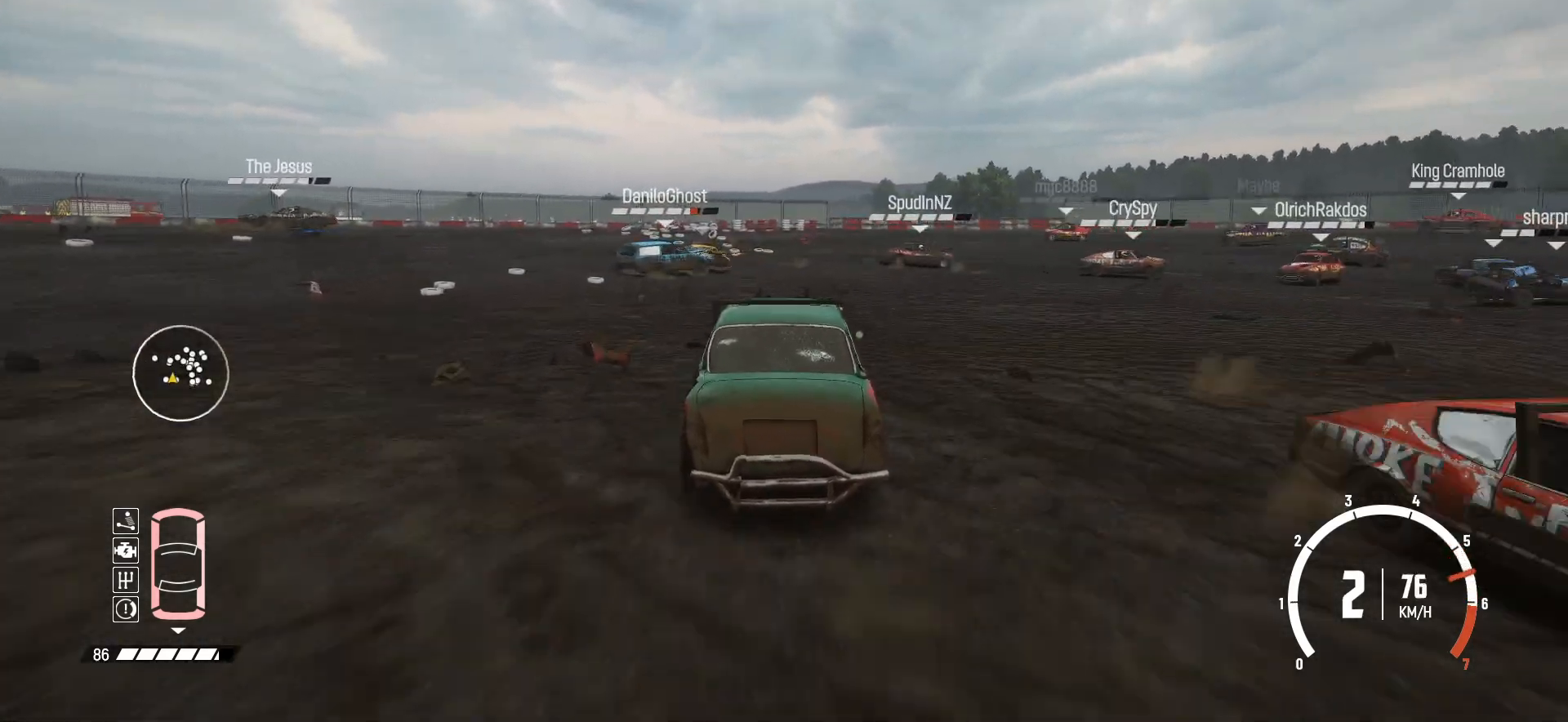
{"buttons": ["R2"], "left_stick": "left", "events": []}
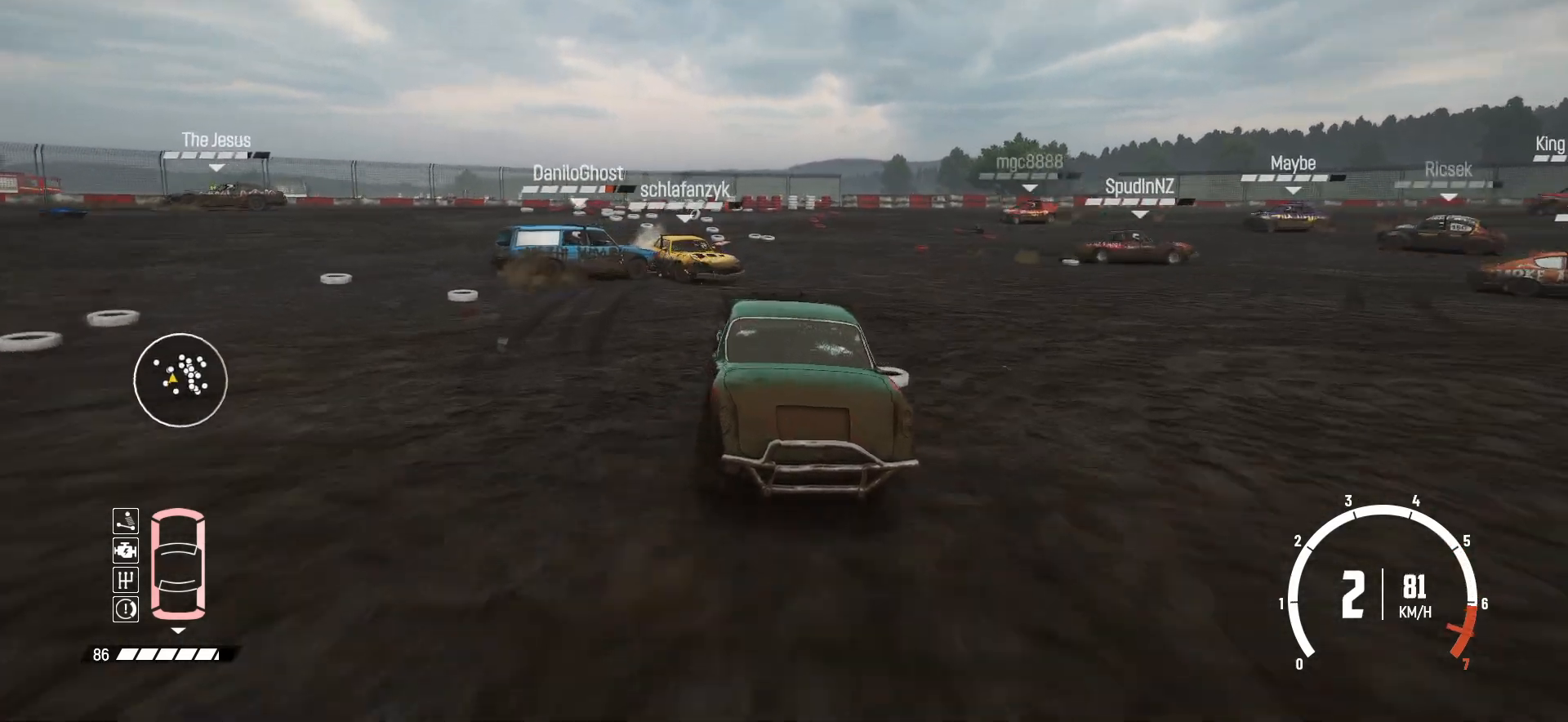
{"buttons": ["R2"], "left_stick": "right", "events": [[100, "left_stick", "center"], [200, "left_stick", "right"]]}
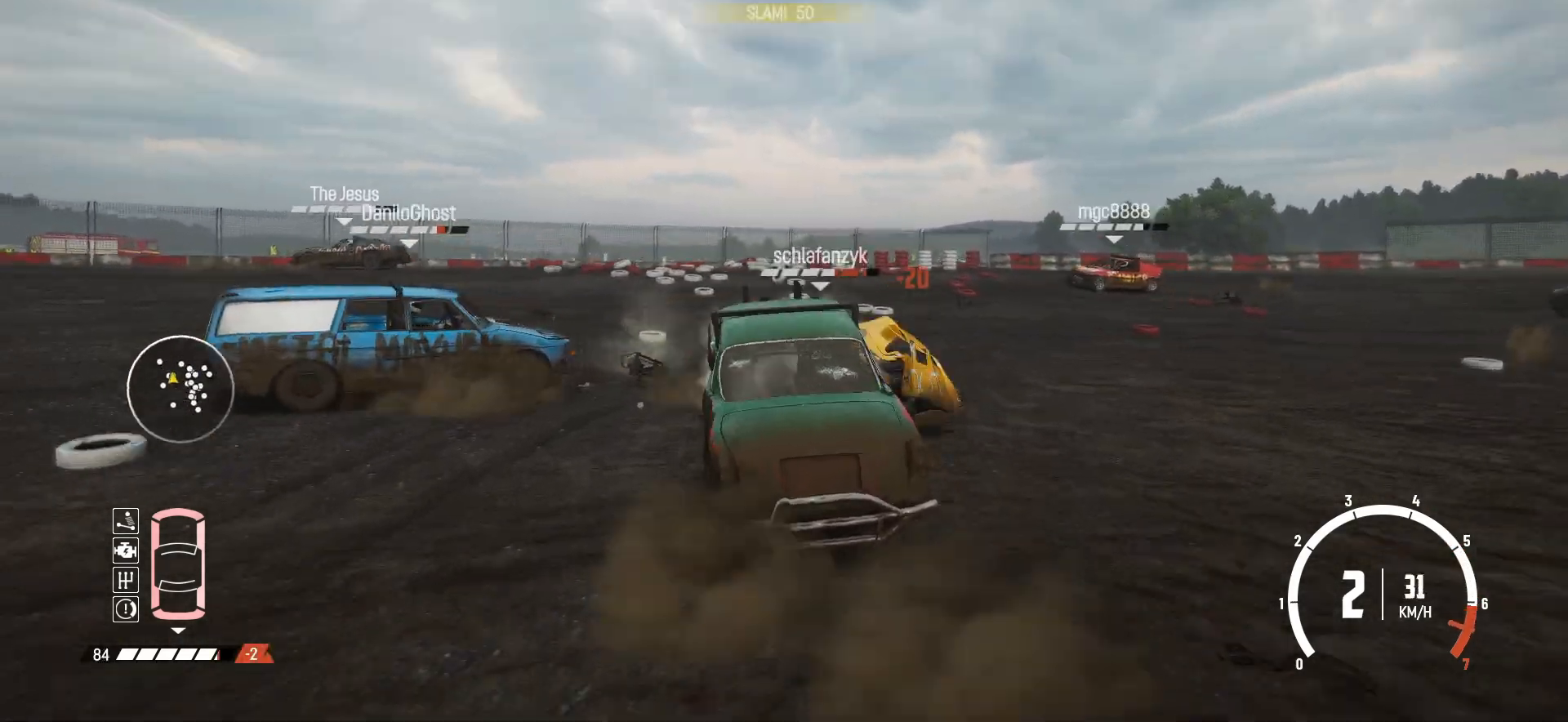
{"buttons": ["R2"], "left_stick": "center", "events": [[350, "left_stick", "center"]]}
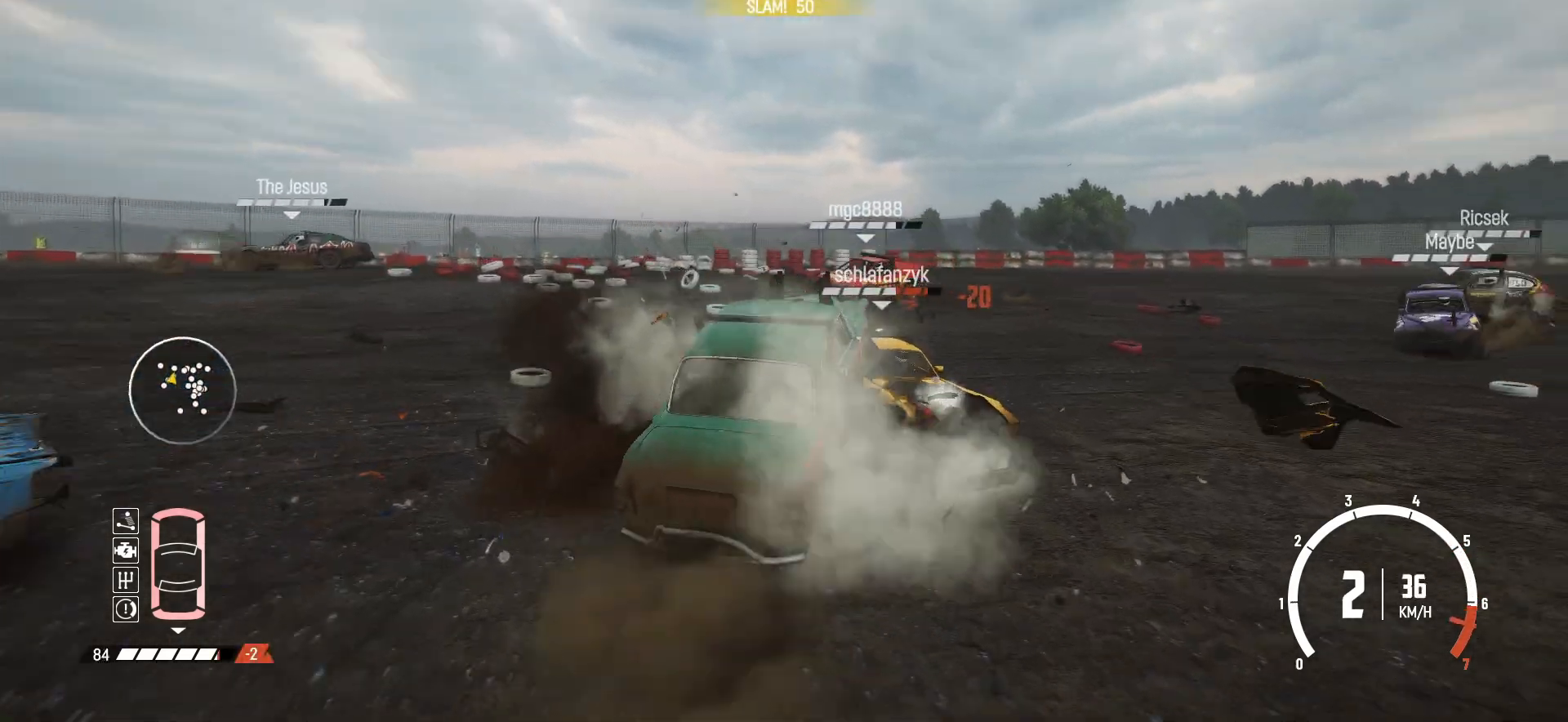
{"buttons": ["R2"], "left_stick": "left", "events": [[183, "left_stick", "left"], [433, "R2", "up"], [500, "R2", "down"]]}
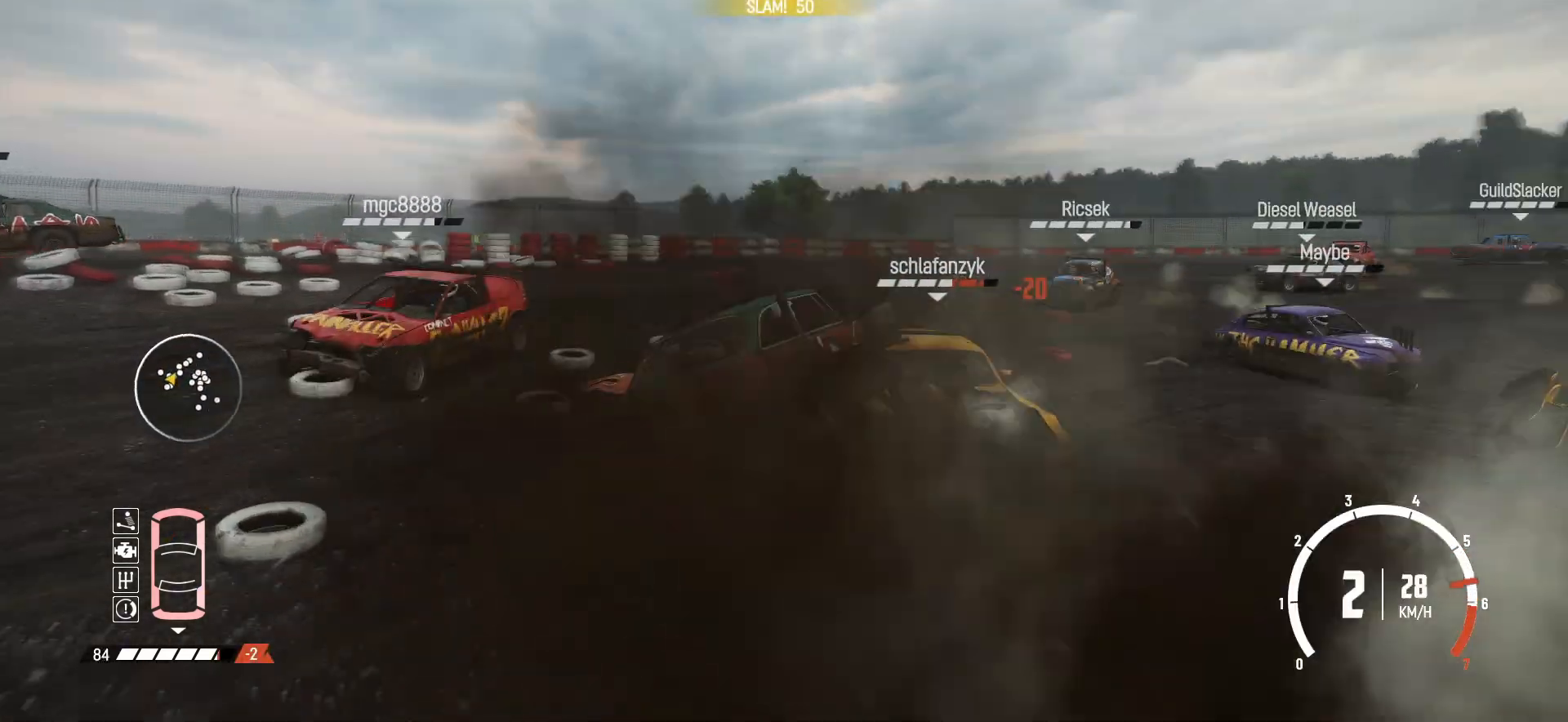
{"buttons": [], "left_stick": "left", "events": [[300, "R2", "up"], [400, "R2", "down"], [483, "R2", "up"]]}
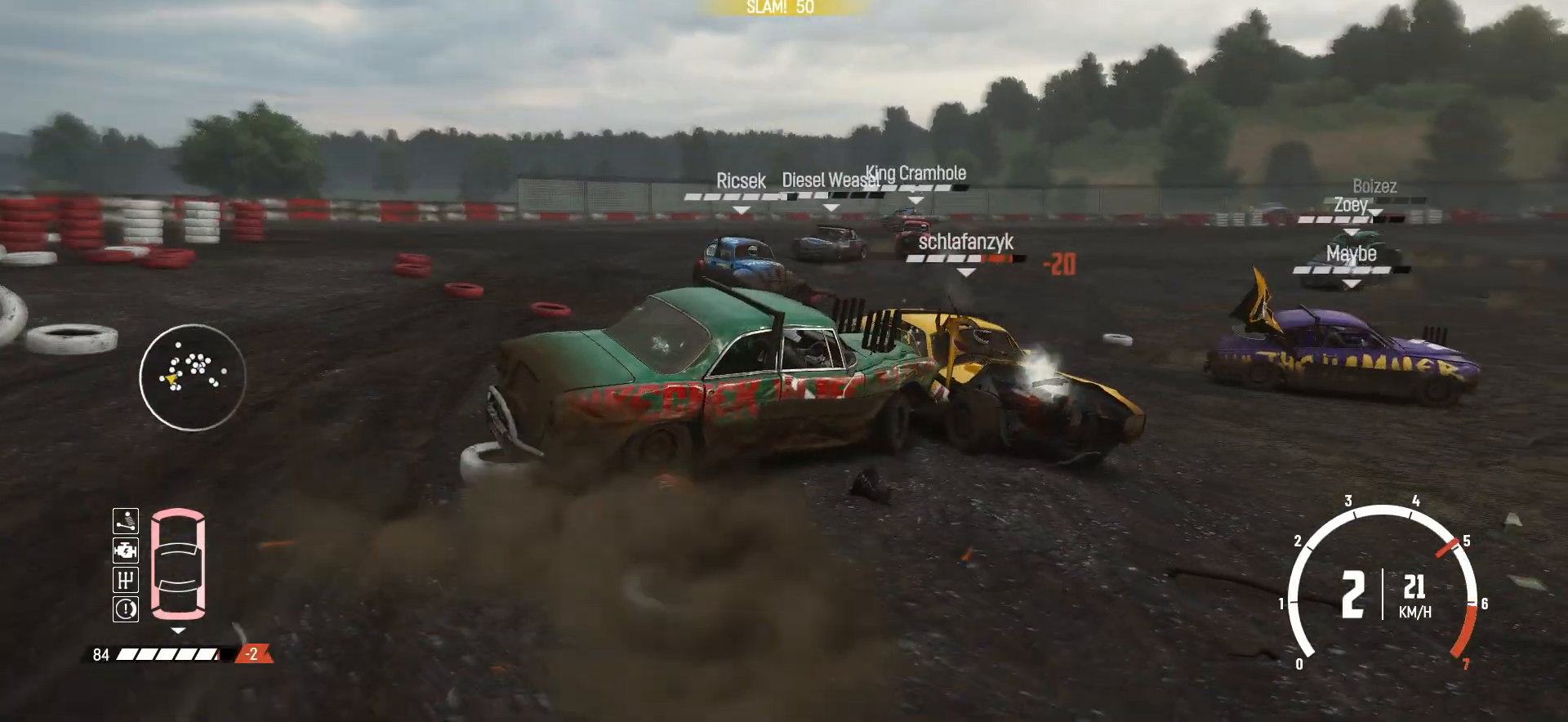
{"buttons": ["R2"], "left_stick": "left", "events": [[50, "R2", "down"], [200, "left_stick", "center"], [350, "left_stick", "left"]]}
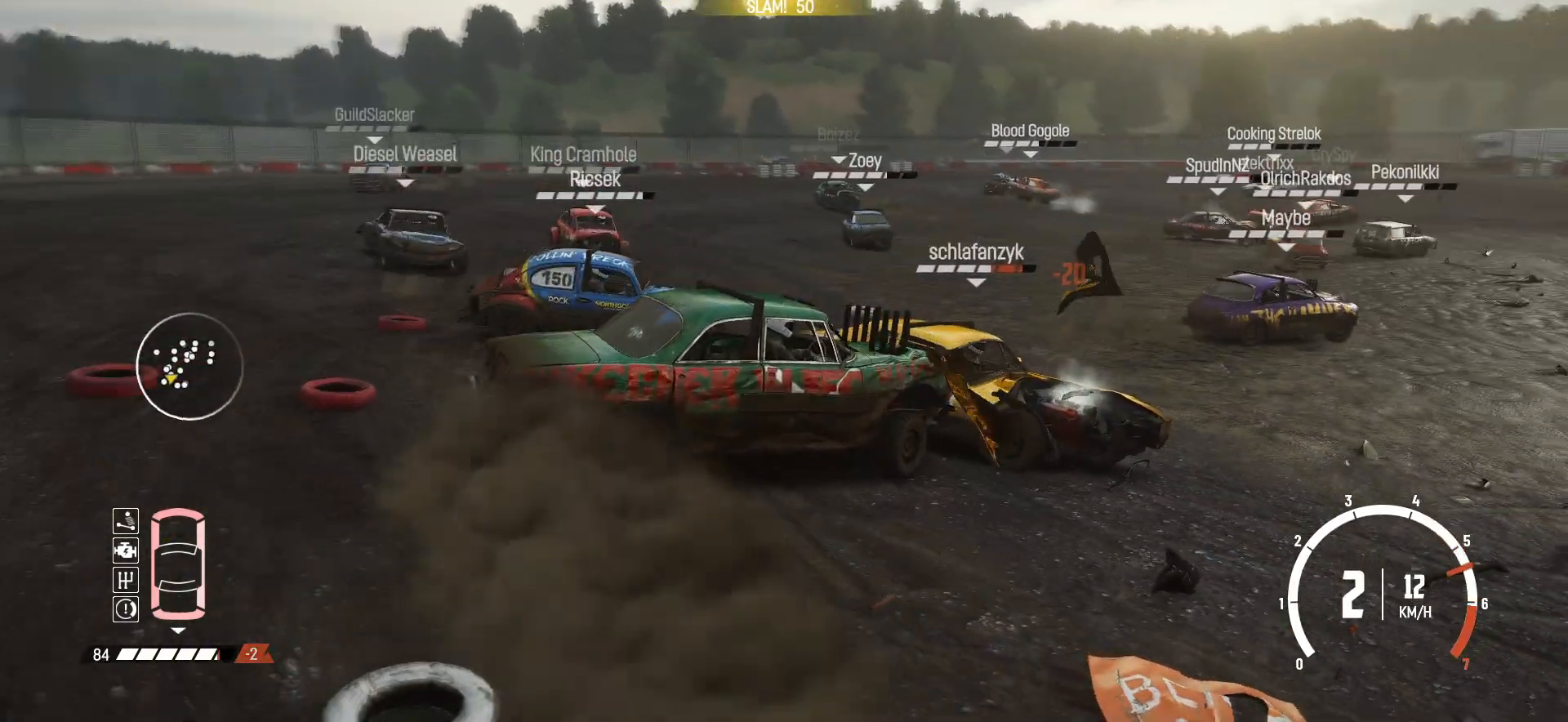
{"buttons": [], "left_stick": "left", "events": [[83, "R2", "up"], [83, "left_stick", "center"], [133, "R2", "down"], [300, "R2", "up"], [350, "R2", "down"], [450, "left_stick", "left"], [500, "R2", "up"]]}
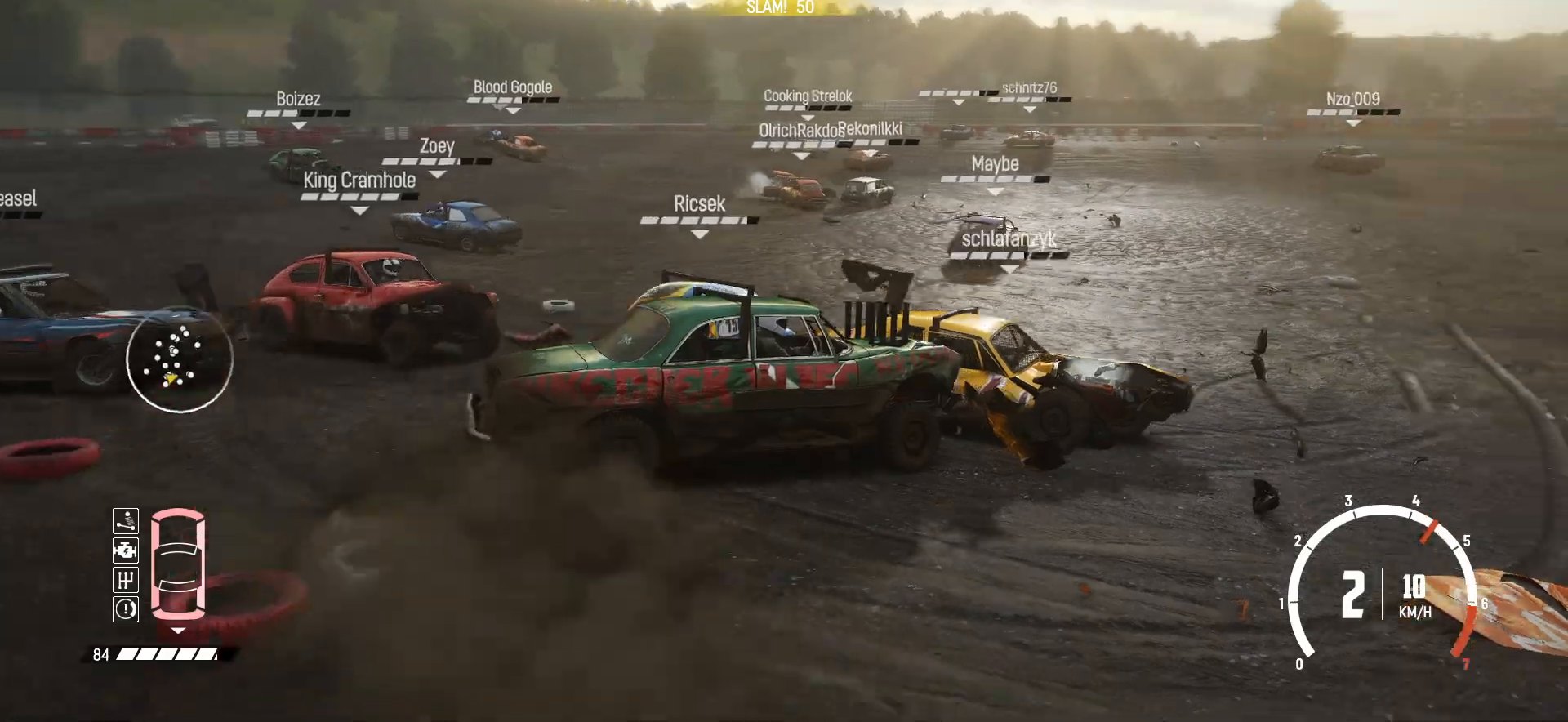
{"buttons": ["X", "R2"], "left_stick": "left", "events": [[50, "R2", "down"], [200, "R2", "up"], [283, "R2", "down"], [500, "X", "down"]]}
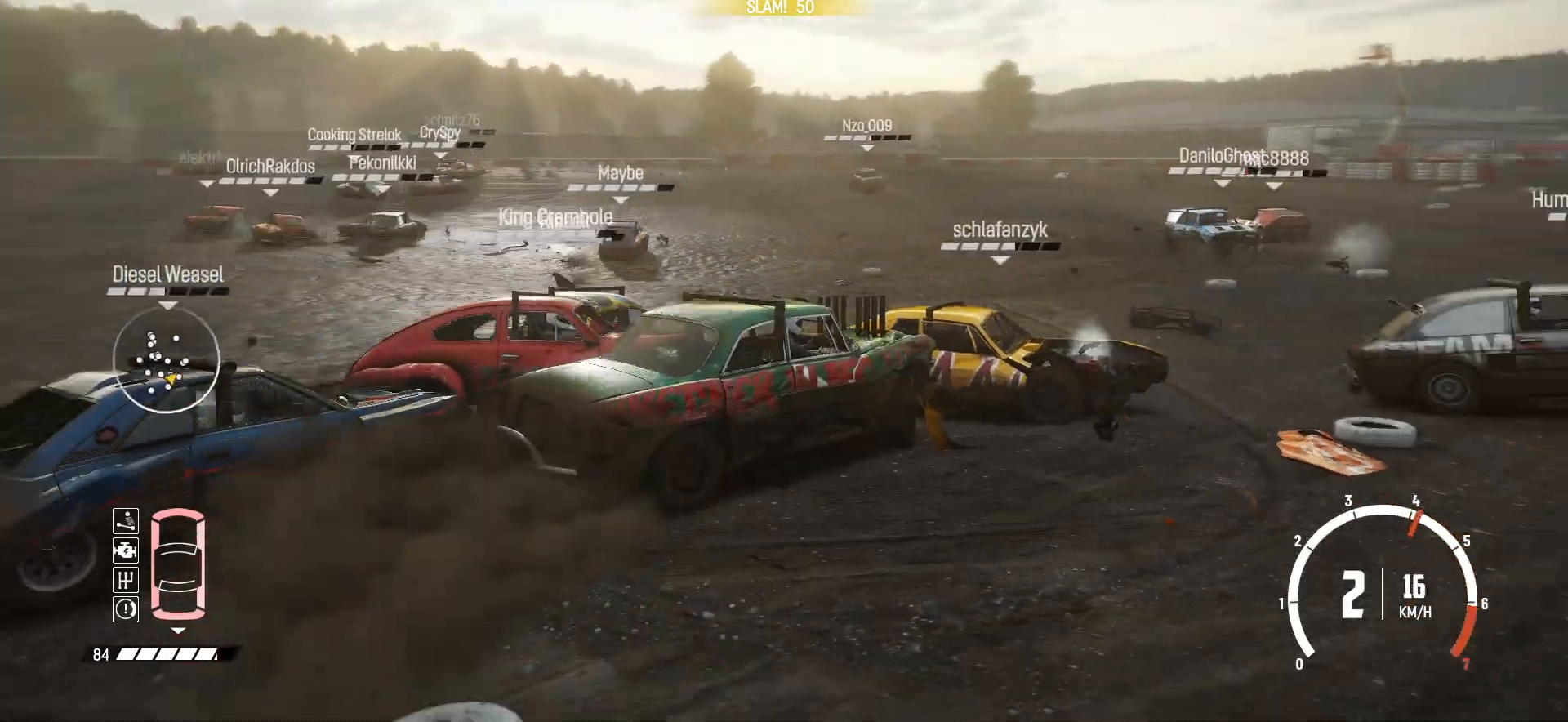
{"buttons": ["R2"], "left_stick": "center", "events": [[100, "left_stick", "center"], [150, "X", "up"]]}
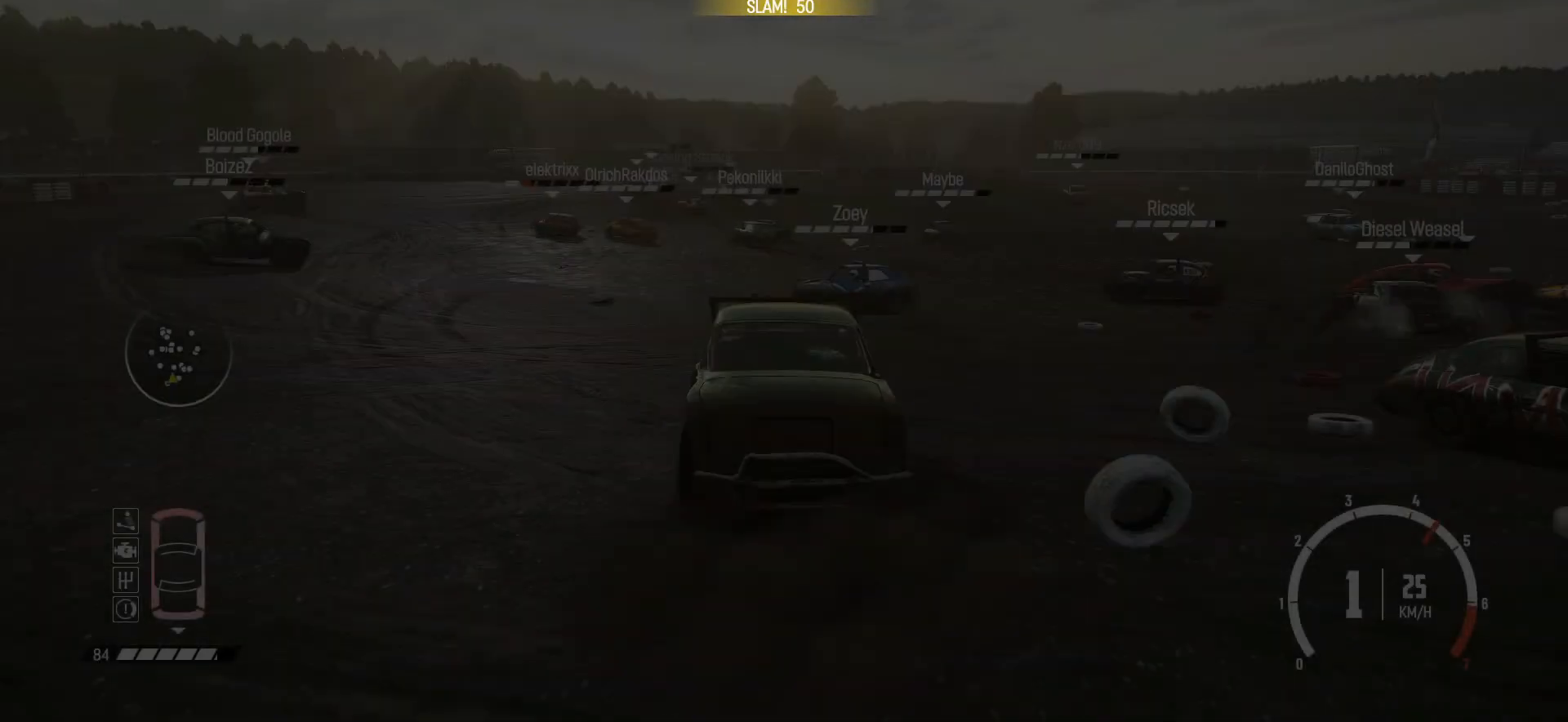
{"buttons": ["R2"], "left_stick": "right", "events": [[200, "left_stick", "right"]]}
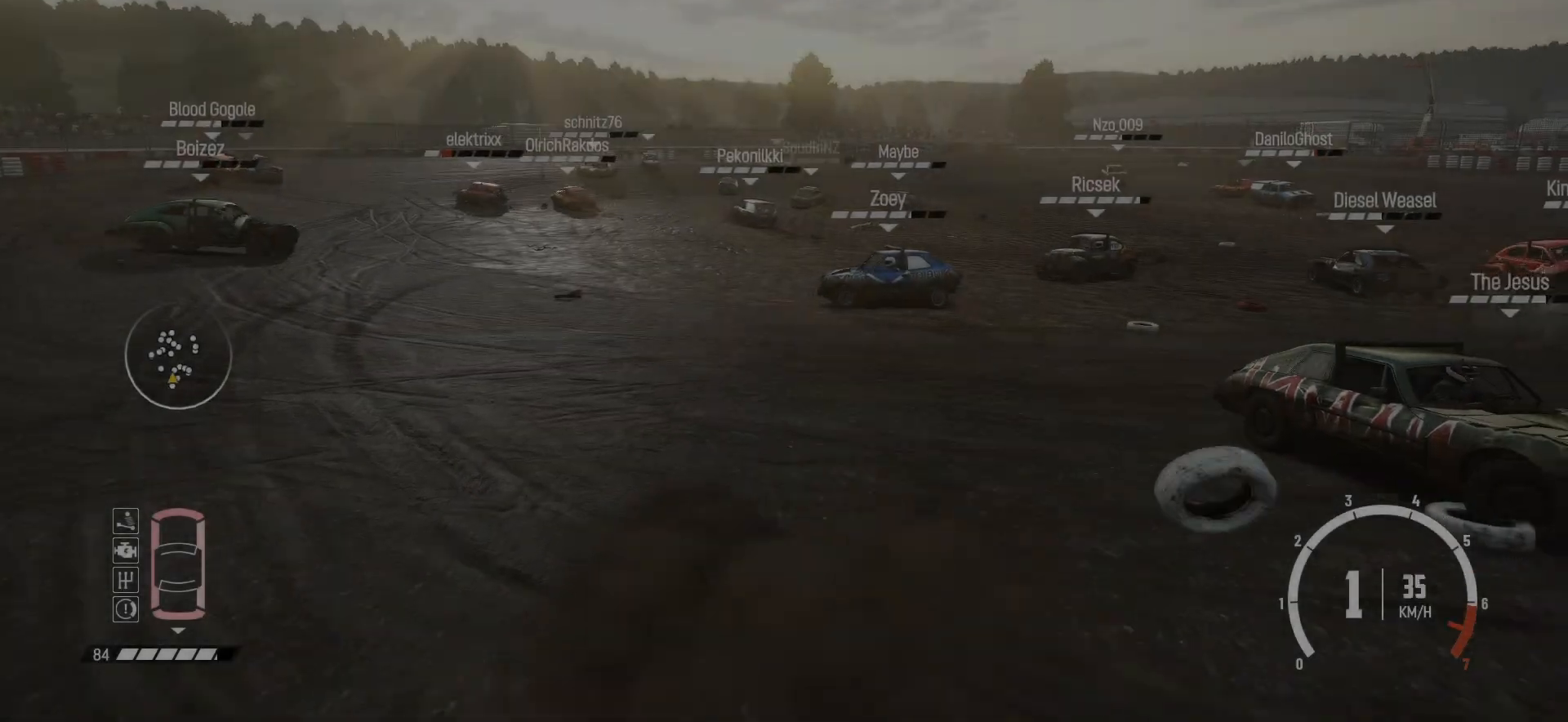
{"buttons": ["R2"], "left_stick": "center", "events": [[233, "R1", "down"], [233, "left_stick", "center"], [400, "R1", "up"]]}
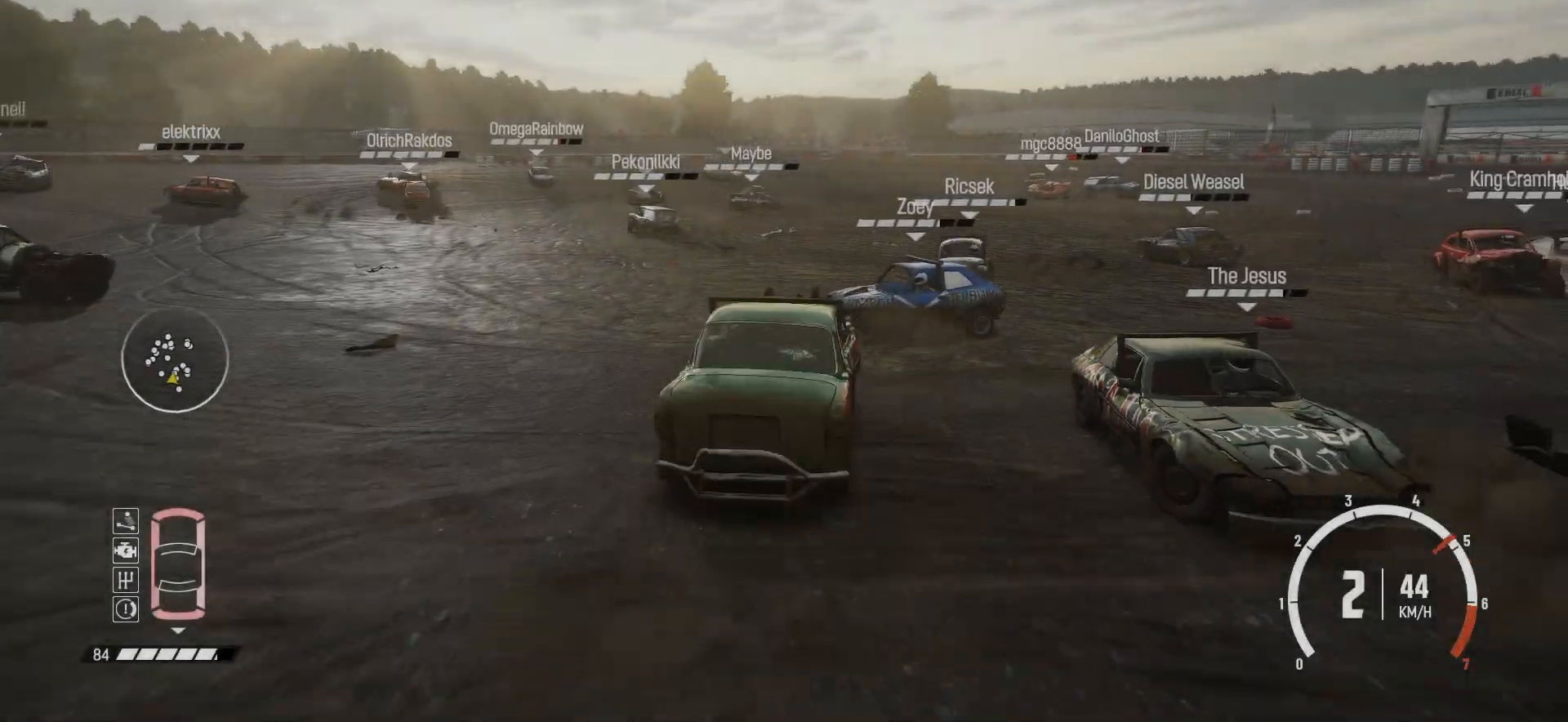
{"buttons": ["R2"], "left_stick": "center", "events": [[183, "left_stick", "left"], [350, "left_stick", "center"]]}
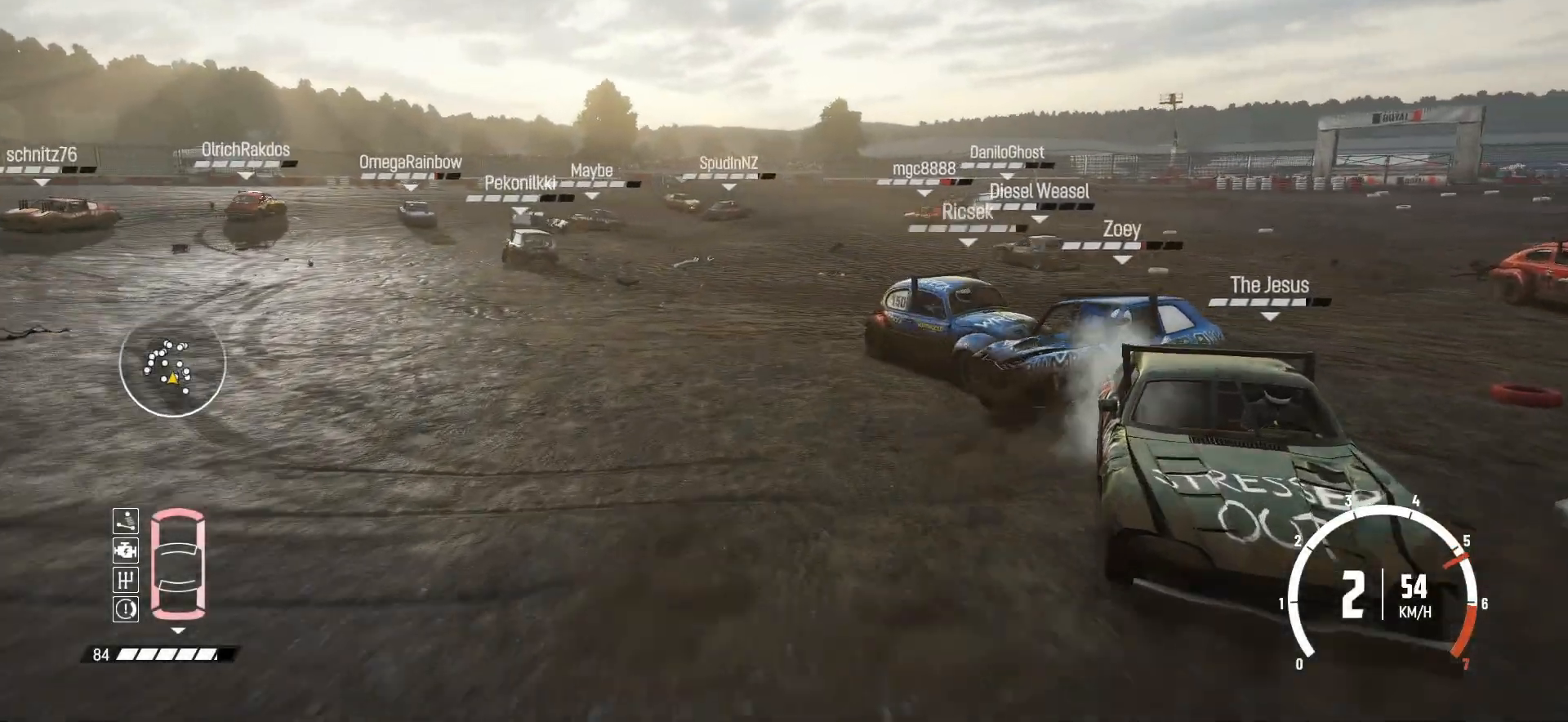
{"buttons": ["R2"], "left_stick": "center", "events": [[100, "left_stick", "left"], [233, "left_stick", "center"], [400, "left_stick", "left"], [500, "left_stick", "center"]]}